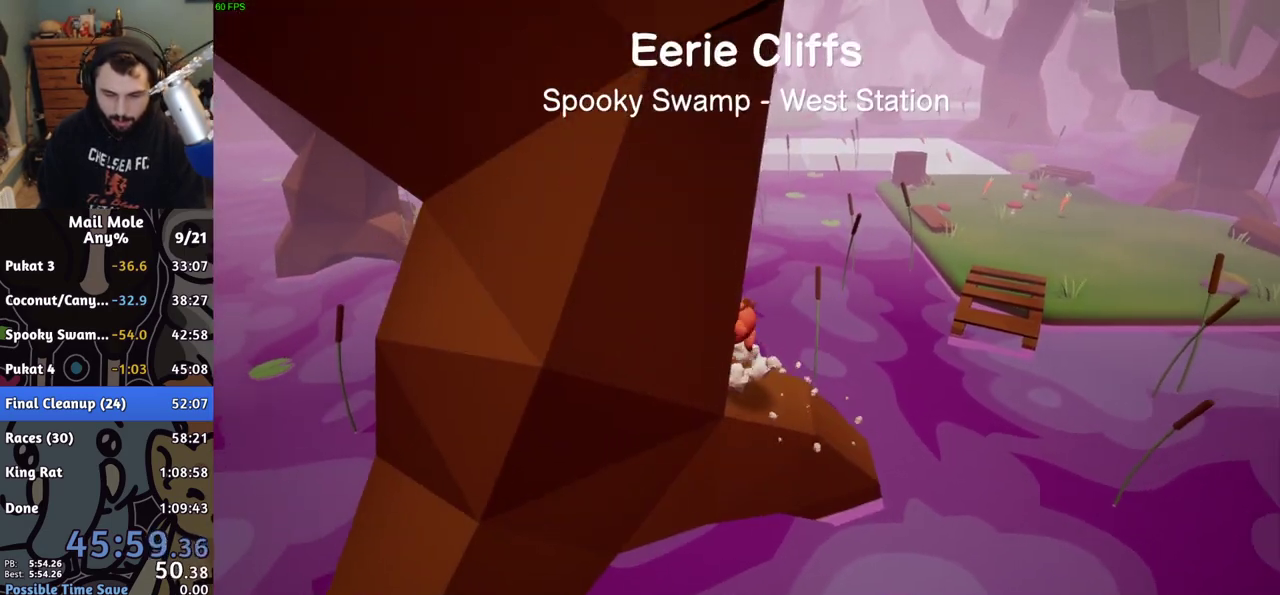
Gameplay with a controller (PlayStation layout); each line is a JSON object with the inputs held at the frame after it. "events" lists button and stick changes between this image and that frame as [ms after this image, input, new state], when the widget could be followed in between. Not read: L1 L2 R1 R2.
{"buttons": [], "left_stick": "up-left", "right_stick": "center"}
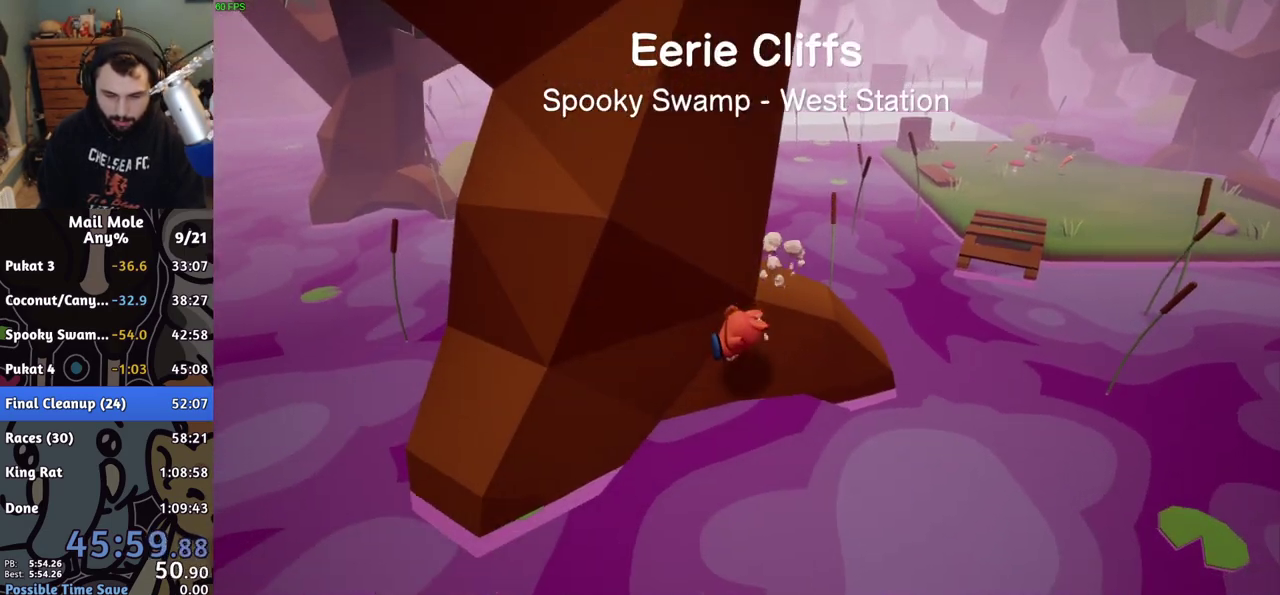
{"buttons": [], "left_stick": "left", "right_stick": "center"}
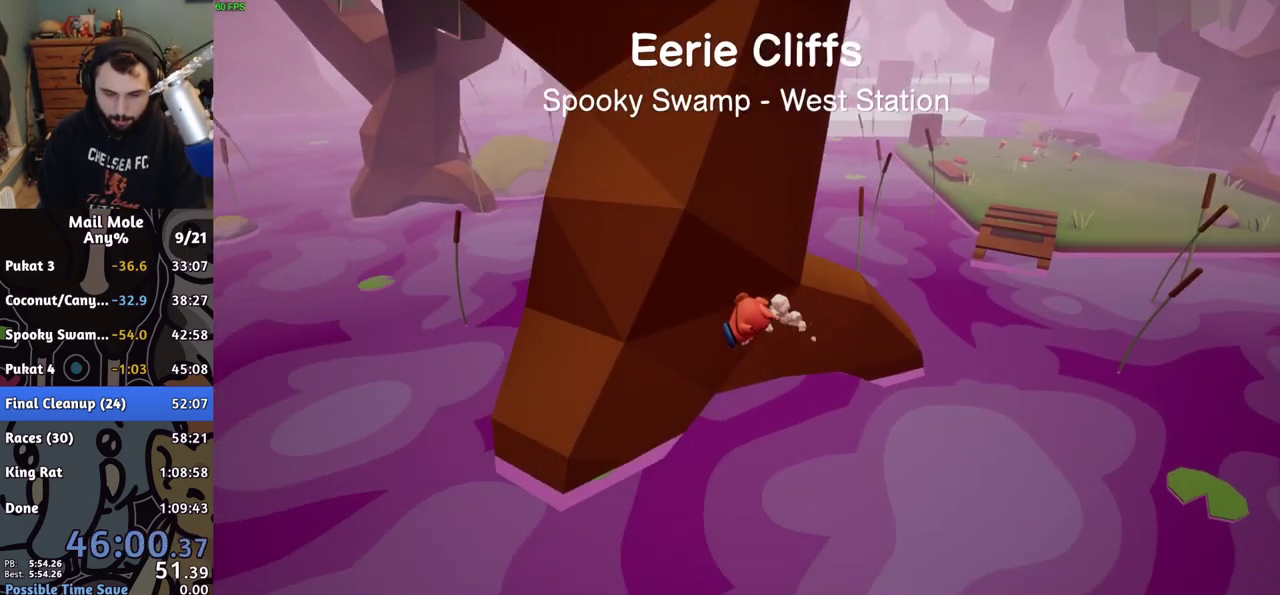
{"buttons": [], "left_stick": "left", "right_stick": "center", "events": []}
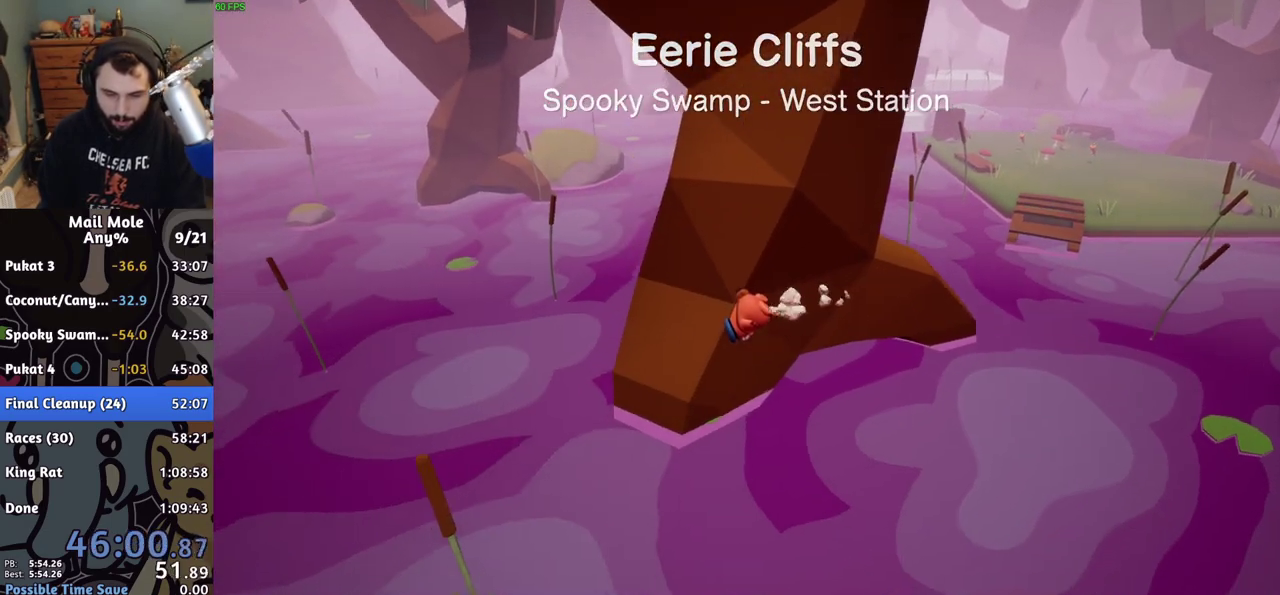
{"buttons": [], "left_stick": "up-right", "right_stick": "center", "events": [[33, "left_stick", "up-left"], [250, "left_stick", "up-right"]]}
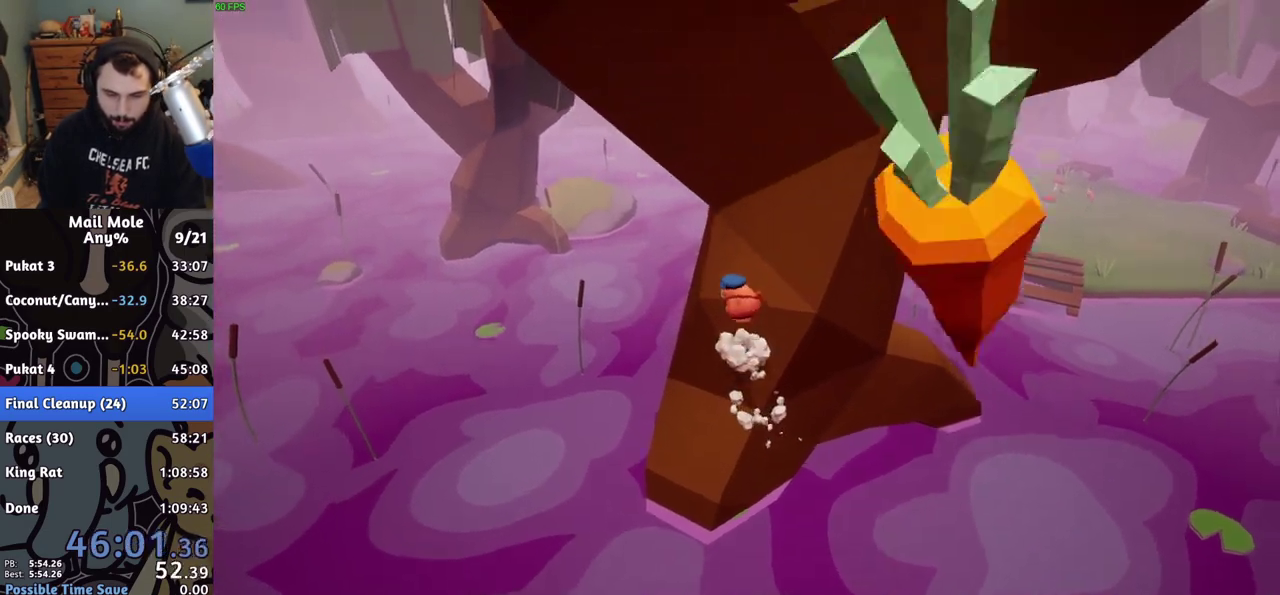
{"buttons": [], "left_stick": "up-right", "right_stick": "center", "events": []}
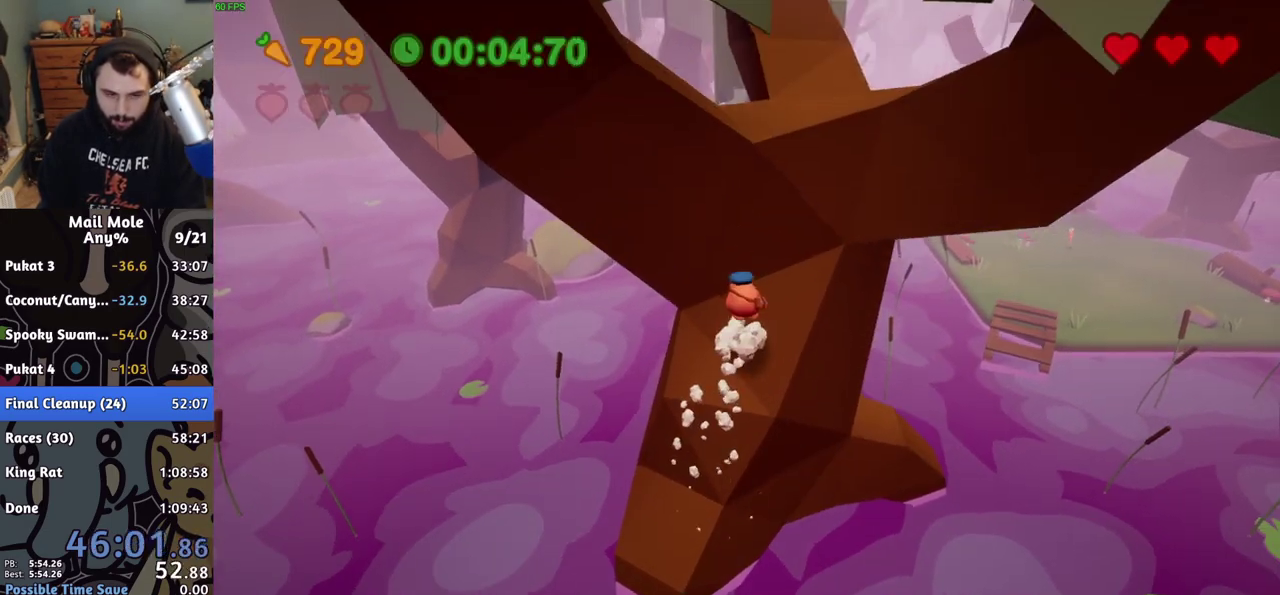
{"buttons": [], "left_stick": "up-right", "right_stick": "center"}
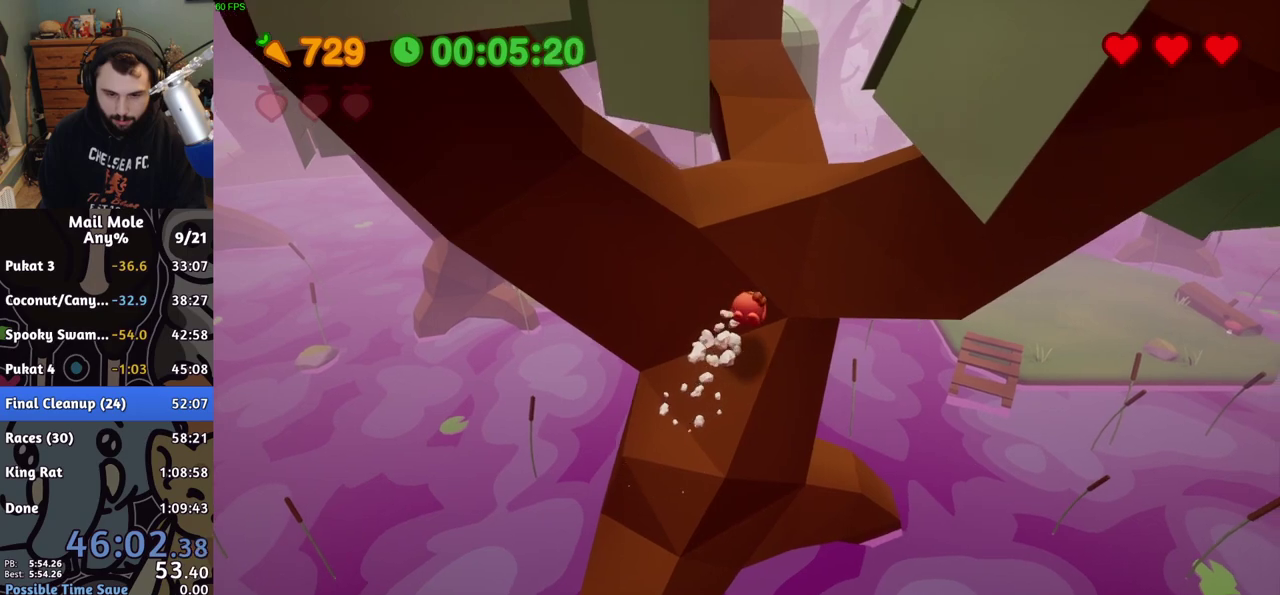
{"buttons": [], "left_stick": "up-right", "right_stick": "center"}
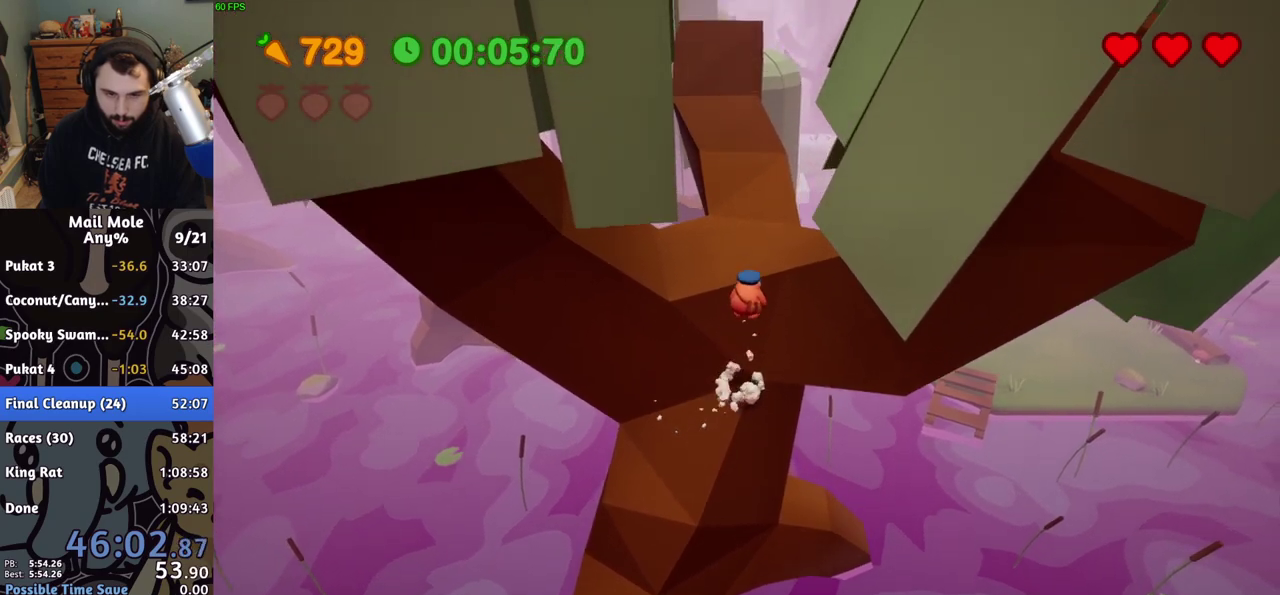
{"buttons": [], "left_stick": "down-right", "right_stick": "center", "events": [[17, "left_stick", "down-left"], [100, "left_stick", "right"], [400, "left_stick", "down-right"]]}
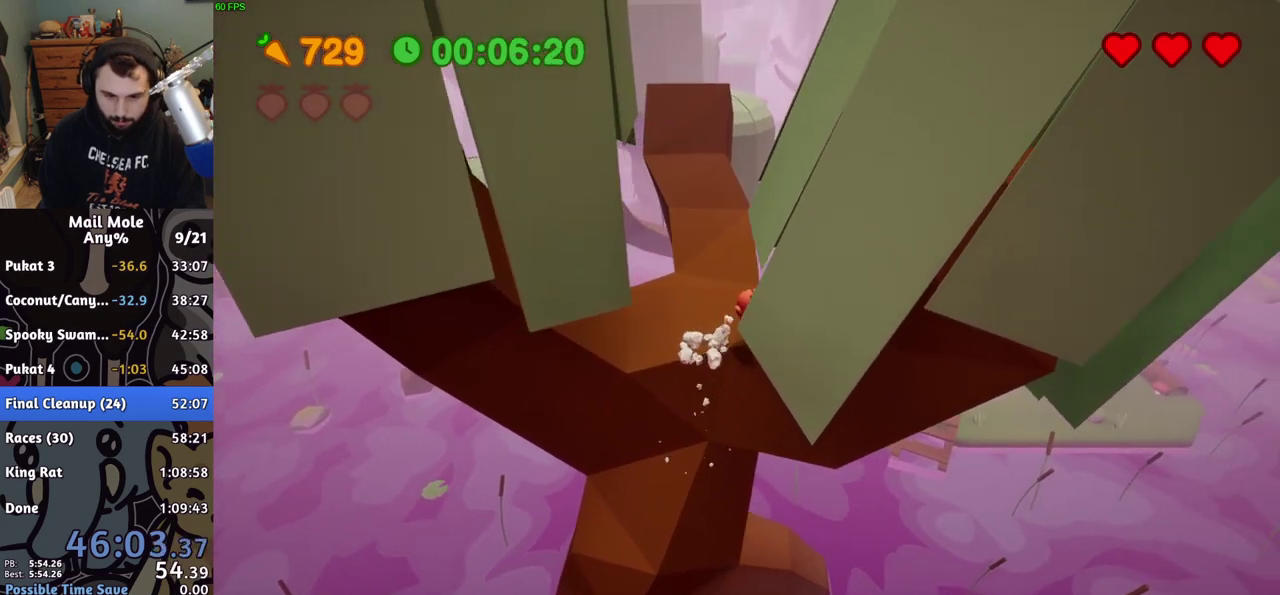
{"buttons": [], "left_stick": "down-right", "right_stick": "center", "events": []}
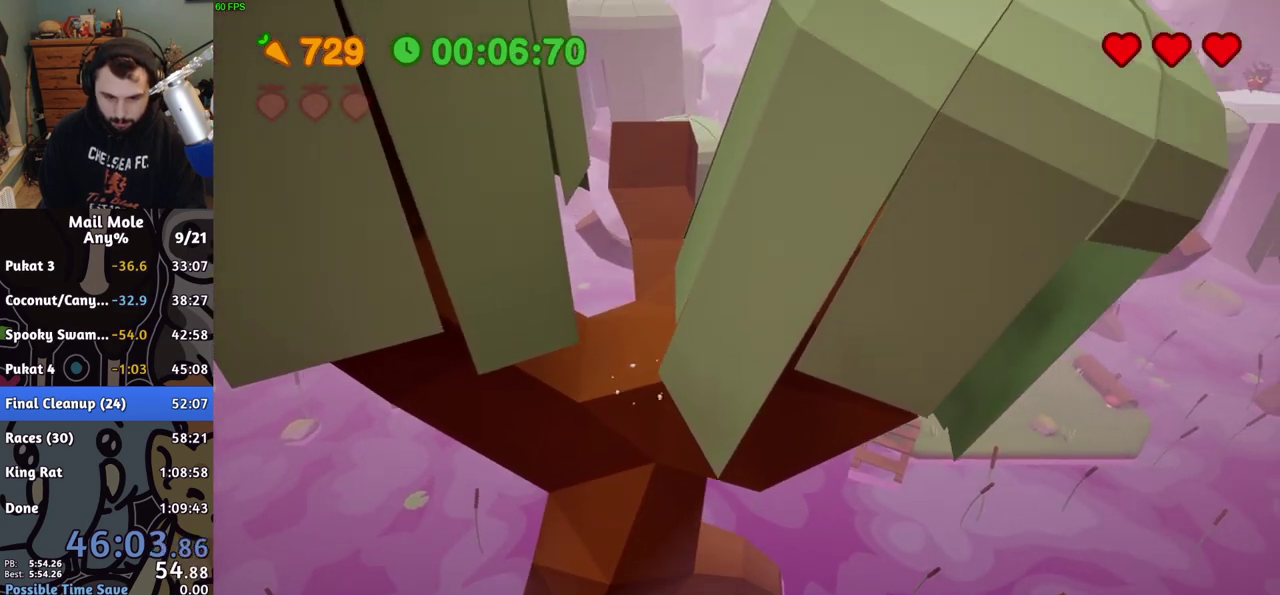
{"buttons": [], "left_stick": "down-right", "right_stick": "center"}
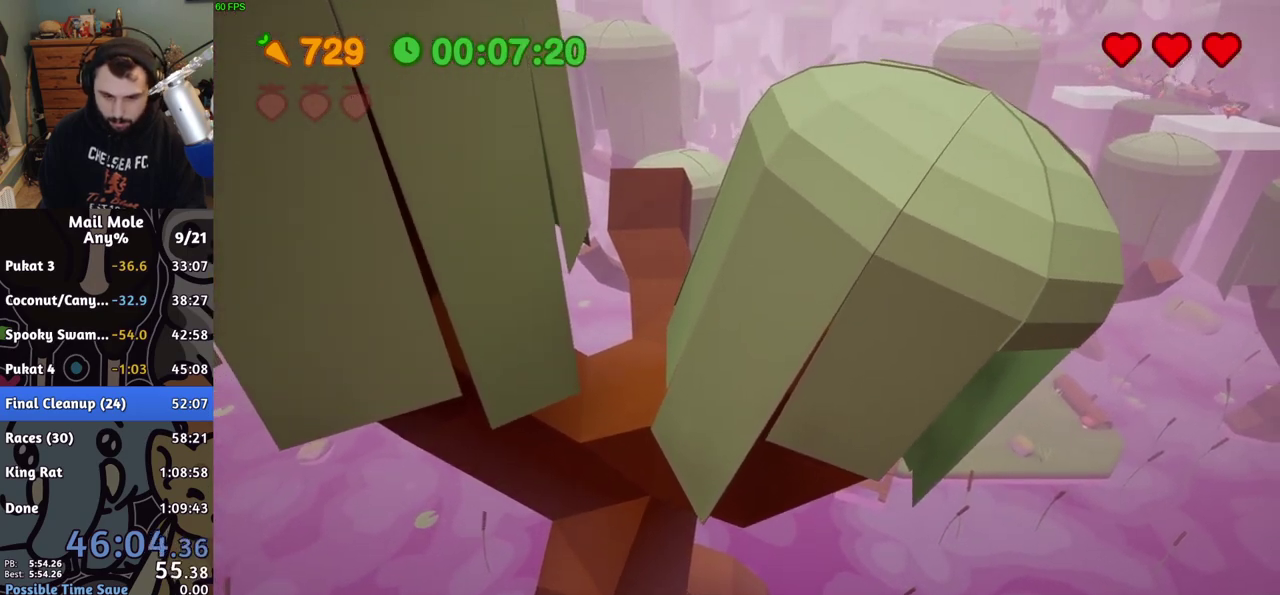
{"buttons": [], "left_stick": "right", "right_stick": "center"}